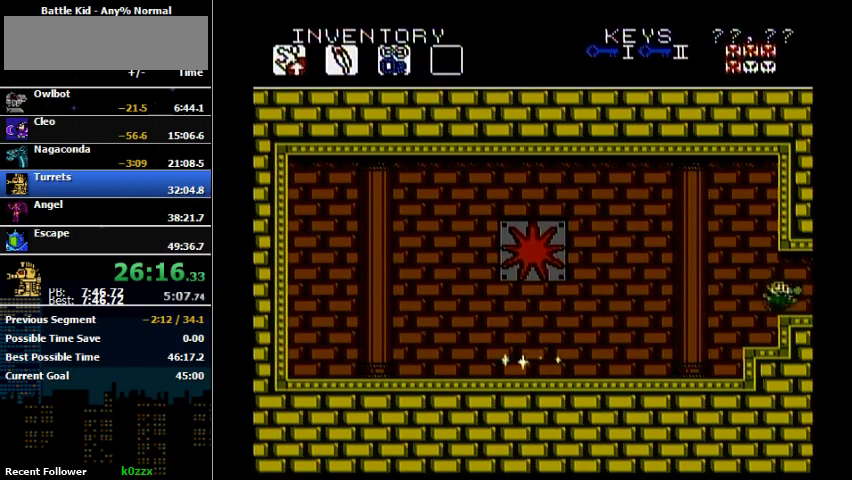
Gameplay with a controller (Nintendo layout); each line is a JSON object with the inputs held at the frame after it. "events" lists button and stick changes between this image and that frame as [ms after this image, input, new state], when the widget could be followed in between. Not read: L3 R3.
{"buttons": ["DPAD_RIGHT"], "events": [[100, "B", "up"]]}
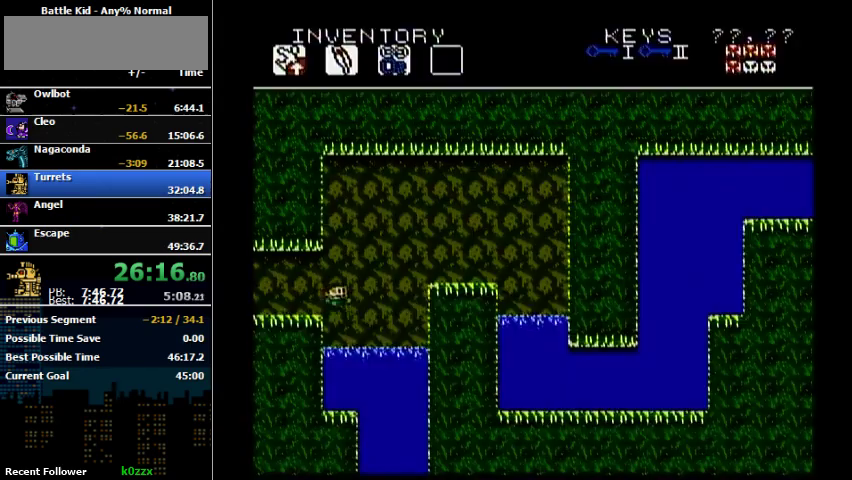
{"buttons": ["DPAD_RIGHT"], "events": []}
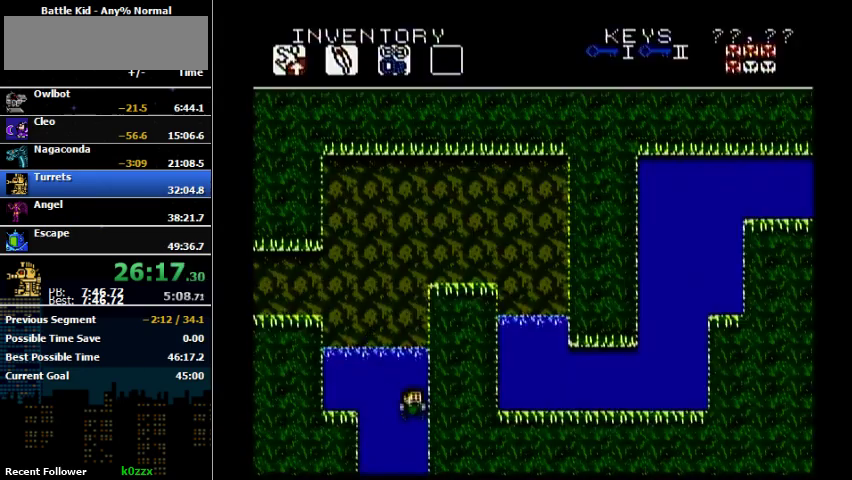
{"buttons": ["DPAD_RIGHT"], "events": []}
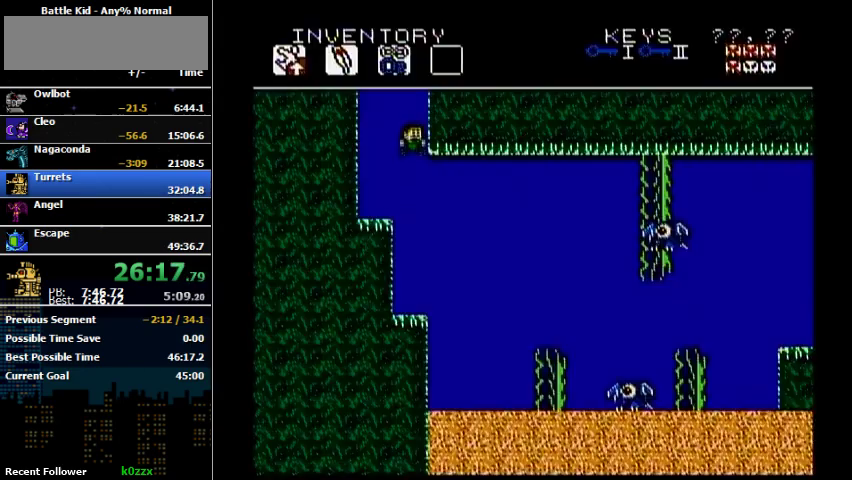
{"buttons": ["DPAD_UP", "DPAD_RIGHT"], "events": [[267, "DPAD_UP", "down"]]}
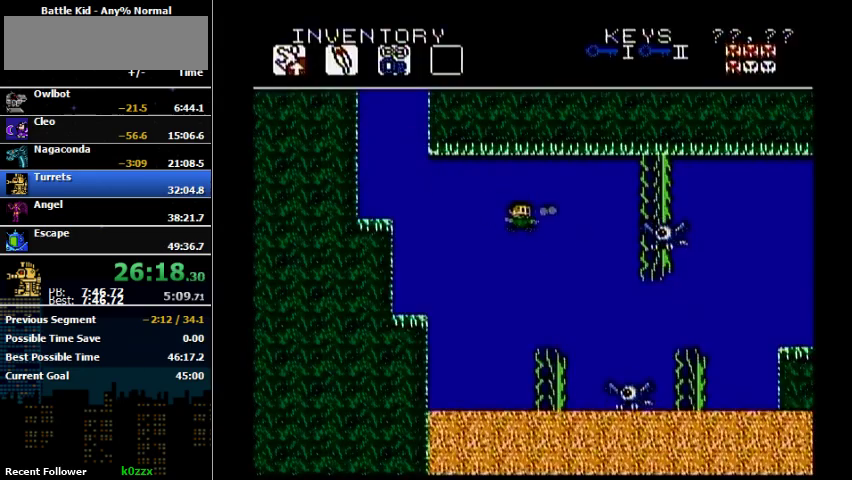
{"buttons": ["B", "DPAD_UP", "DPAD_RIGHT"], "events": [[33, "B", "down"], [233, "B", "up"], [433, "B", "down"]]}
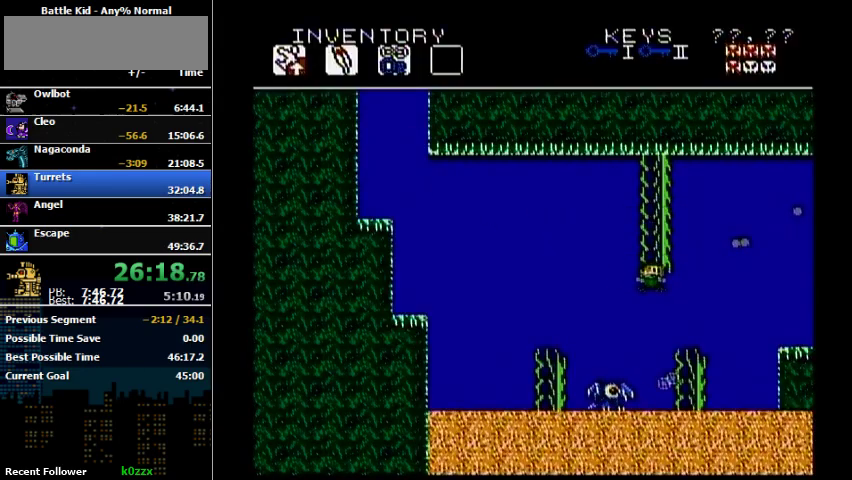
{"buttons": ["DPAD_UP", "DPAD_RIGHT"], "events": [[33, "B", "up"], [33, "DPAD_RIGHT", "up"], [33, "DPAD_UP", "up"], [100, "DPAD_RIGHT", "down"], [100, "DPAD_UP", "down"]]}
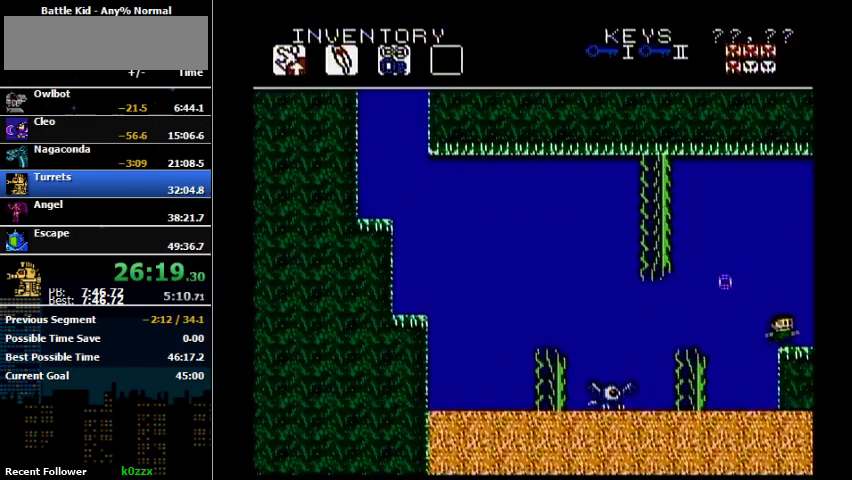
{"buttons": ["DPAD_RIGHT"], "events": [[33, "DPAD_RIGHT", "up"], [33, "DPAD_UP", "up"], [167, "DPAD_RIGHT", "down"]]}
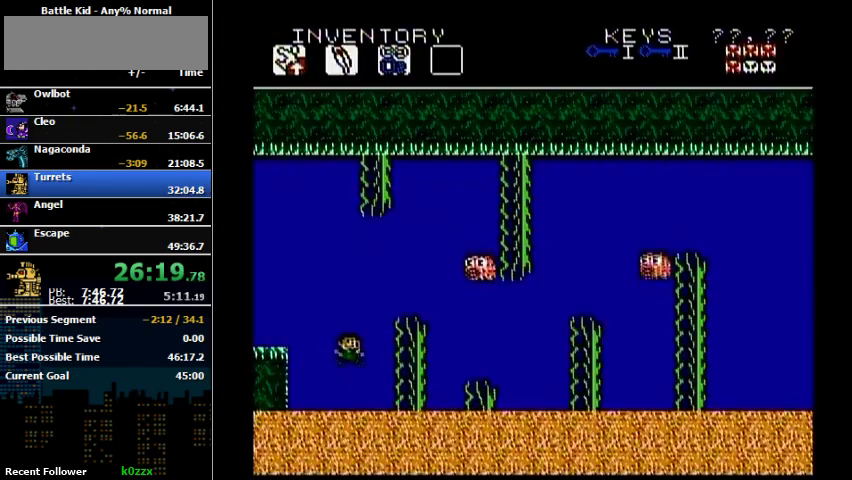
{"buttons": ["DPAD_RIGHT"], "events": []}
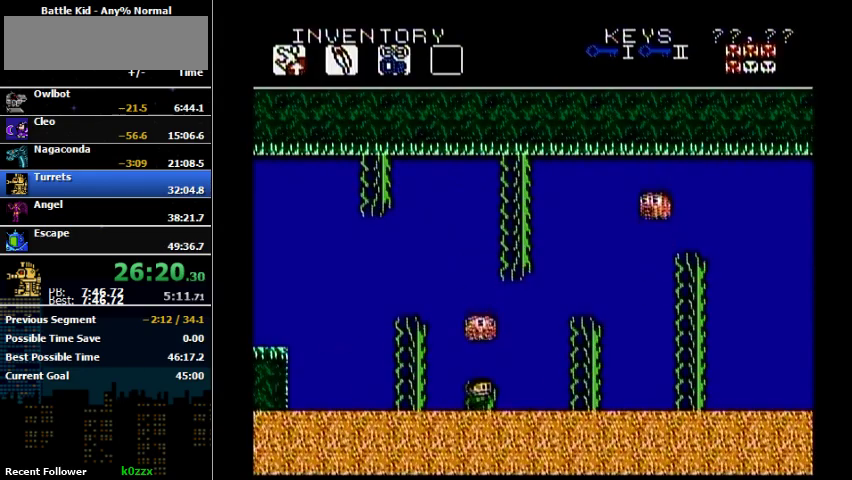
{"buttons": ["DPAD_RIGHT"], "events": []}
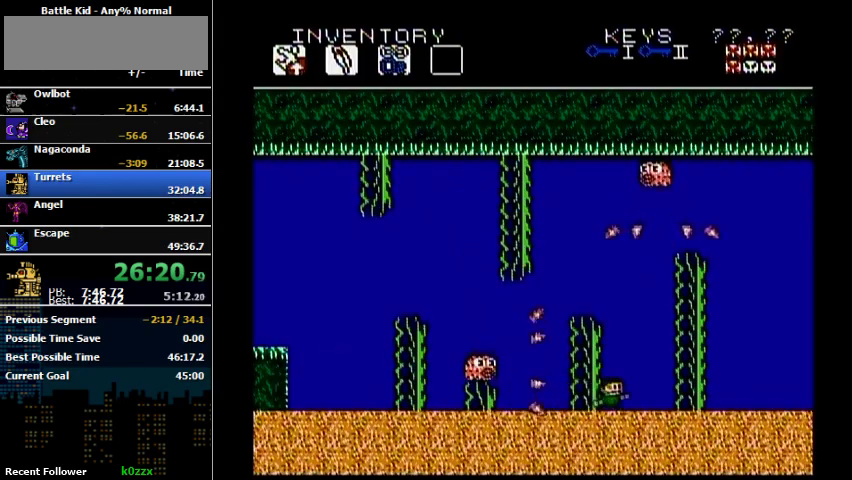
{"buttons": ["A", "DPAD_RIGHT"], "events": [[300, "A", "down"]]}
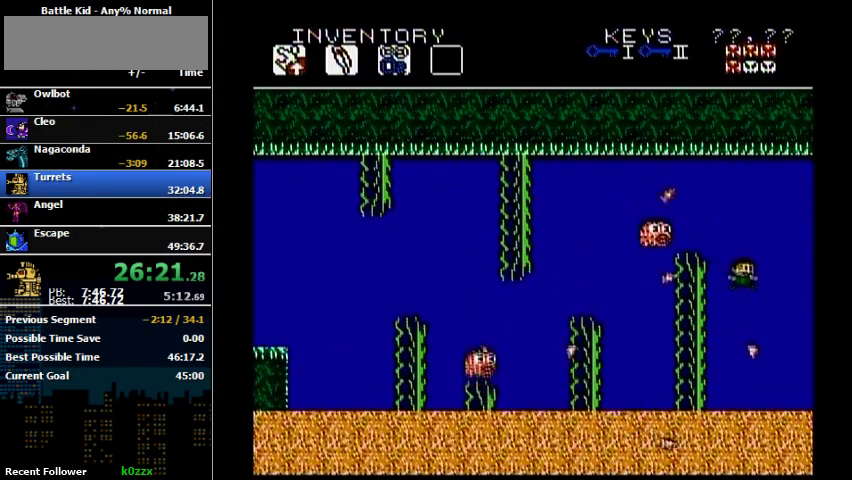
{"buttons": ["DPAD_RIGHT"], "events": [[33, "A", "up"]]}
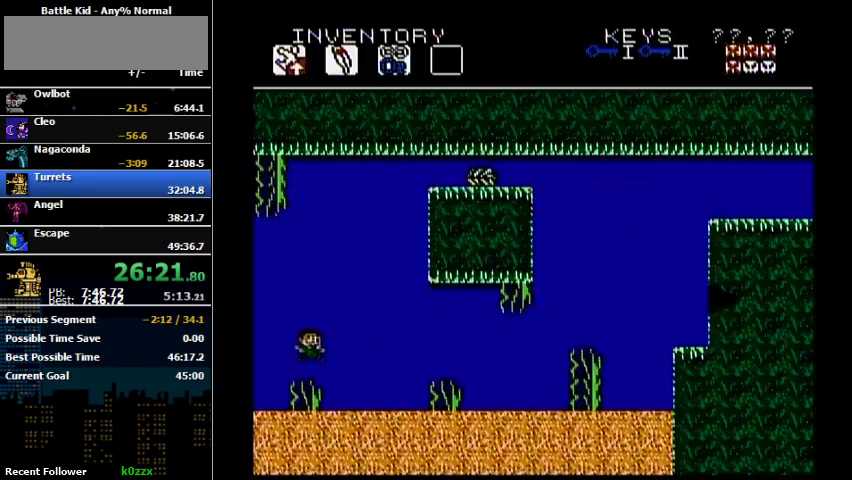
{"buttons": ["DPAD_RIGHT"], "events": []}
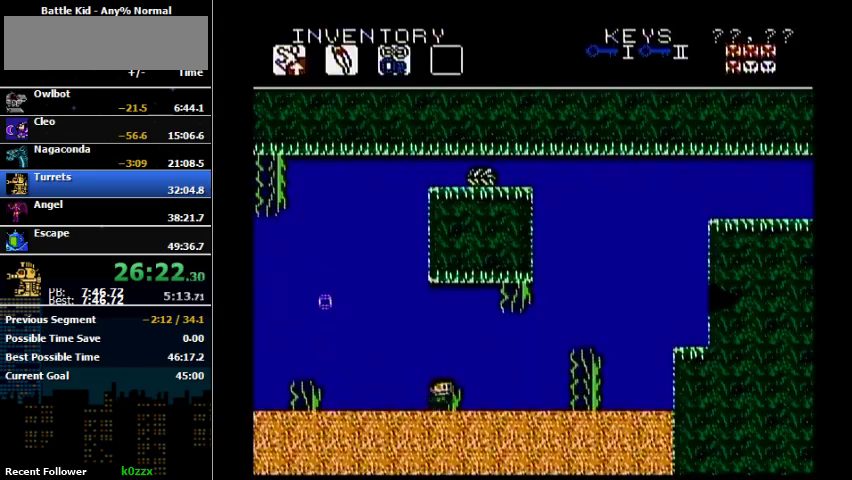
{"buttons": [], "events": [[233, "DPAD_RIGHT", "up"]]}
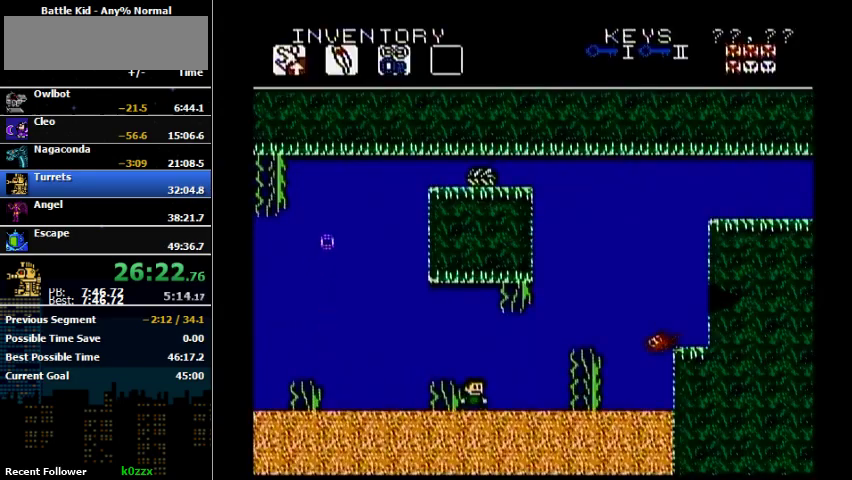
{"buttons": ["DPAD_RIGHT"], "events": [[467, "DPAD_RIGHT", "down"]]}
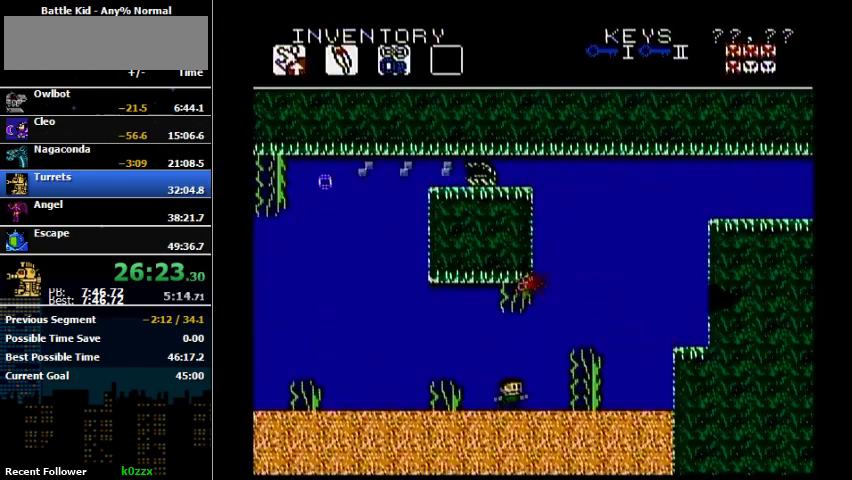
{"buttons": ["A", "DPAD_RIGHT"], "events": [[400, "A", "down"]]}
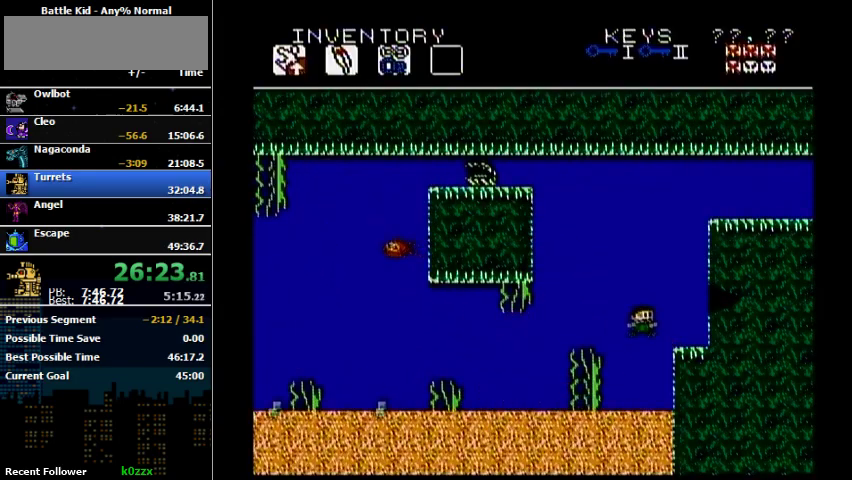
{"buttons": ["A", "DPAD_RIGHT"], "events": [[200, "A", "up"], [367, "A", "down"]]}
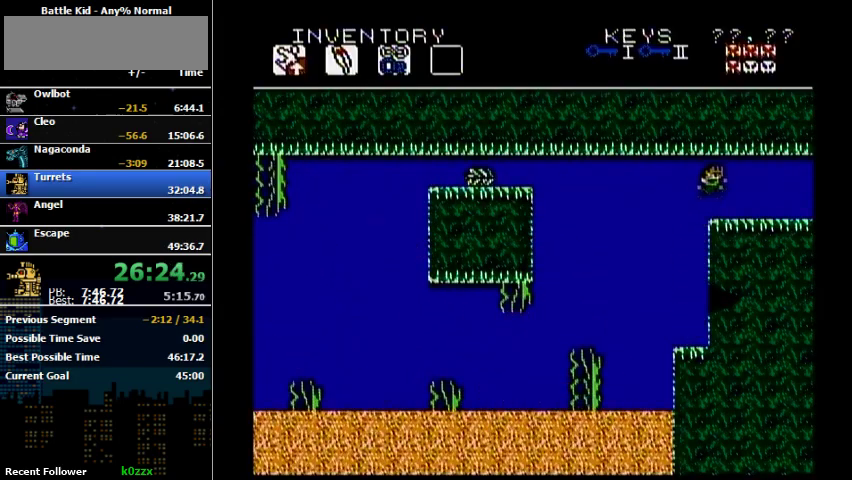
{"buttons": ["DPAD_RIGHT"], "events": [[333, "A", "up"]]}
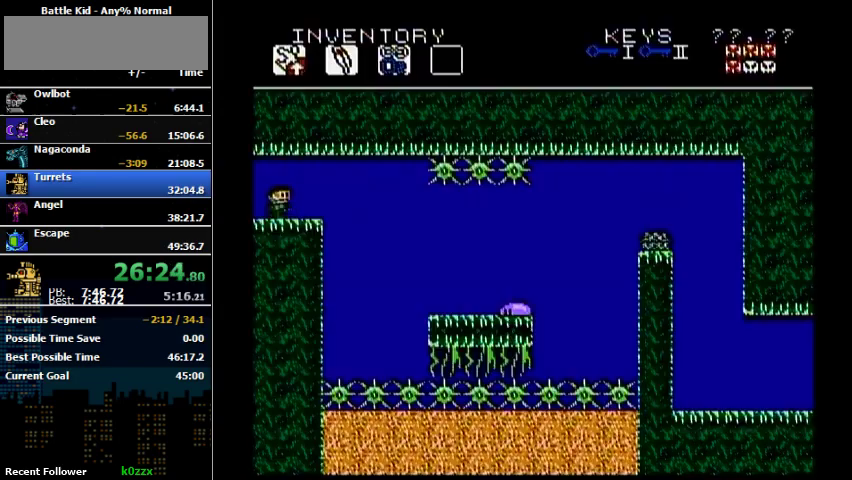
{"buttons": [], "events": [[133, "DPAD_RIGHT", "up"]]}
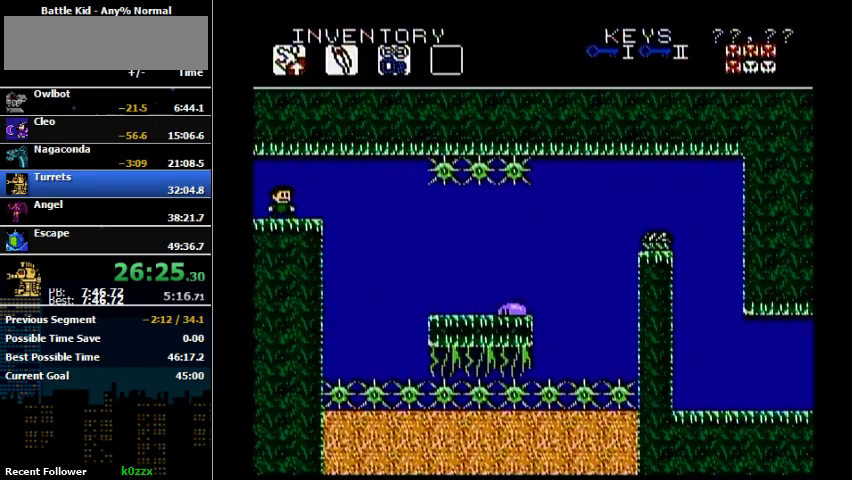
{"buttons": ["DPAD_RIGHT"], "events": [[333, "DPAD_RIGHT", "down"]]}
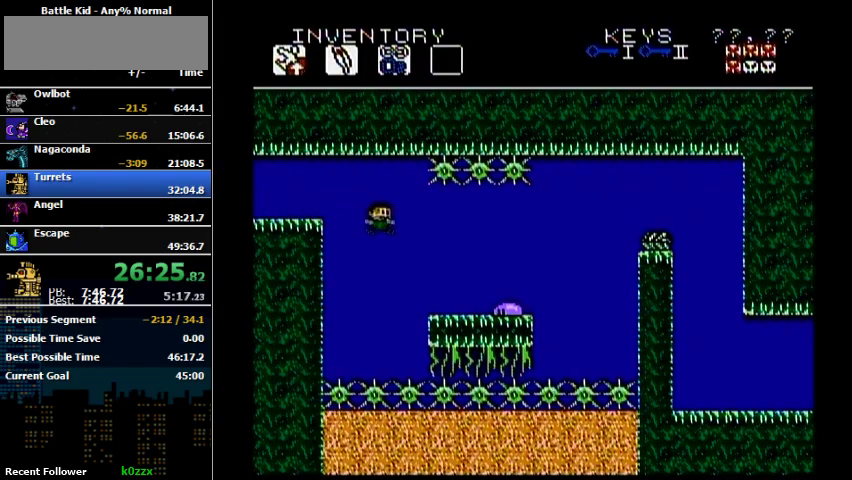
{"buttons": [], "events": [[300, "B", "down"], [300, "DPAD_RIGHT", "up"], [467, "B", "up"]]}
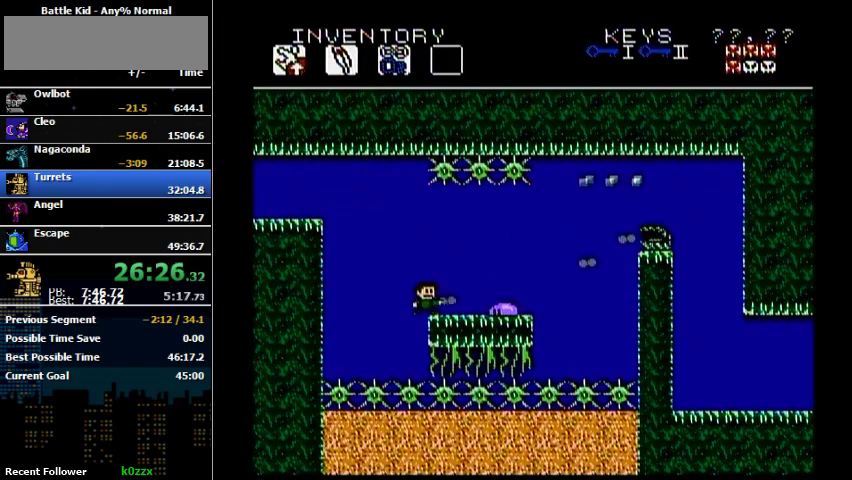
{"buttons": [], "events": [[133, "B", "down"], [367, "B", "up"]]}
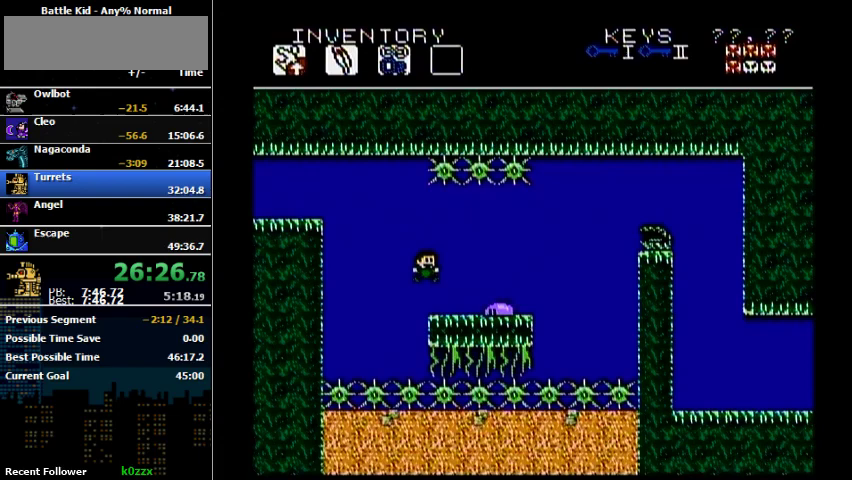
{"buttons": ["B"], "events": [[300, "B", "down"], [400, "B", "up"], [500, "B", "down"]]}